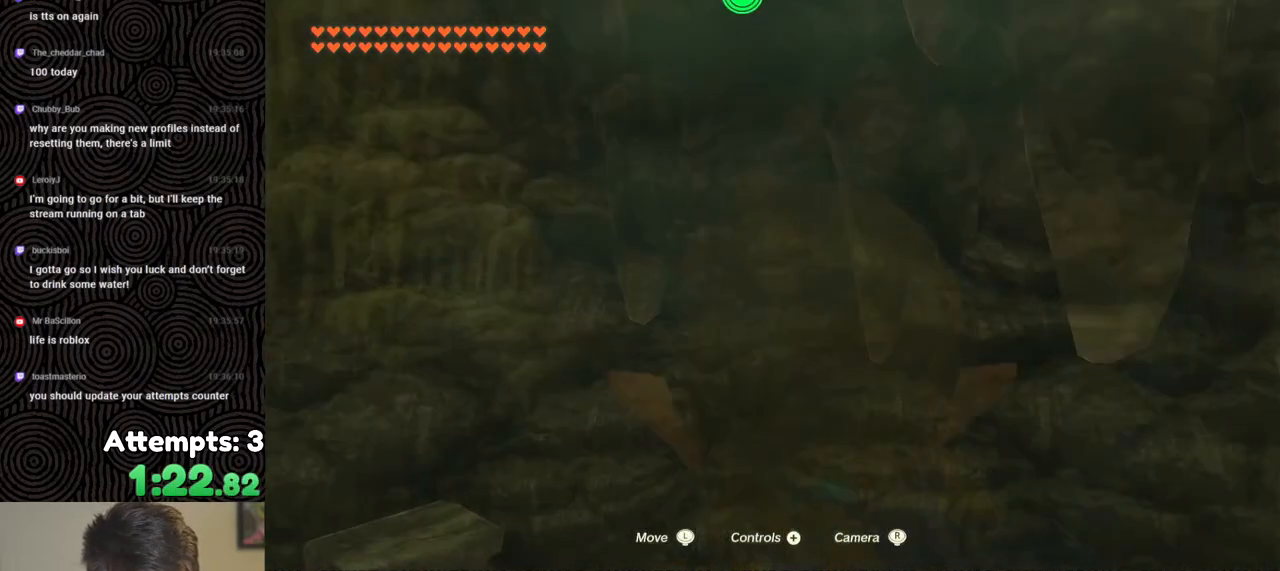
Gameplay with a controller (Nintendo layout); each line is a JSON object with the inputs held at the frame after it. "events" lists button and stick changes between this image and that frame as [ms after this image, input, new state], when the widget could be followed in between. Not read: L3 R3.
{"buttons": [], "left_stick": "center", "right_stick": "center", "events": [[467, "right_stick", "center"]]}
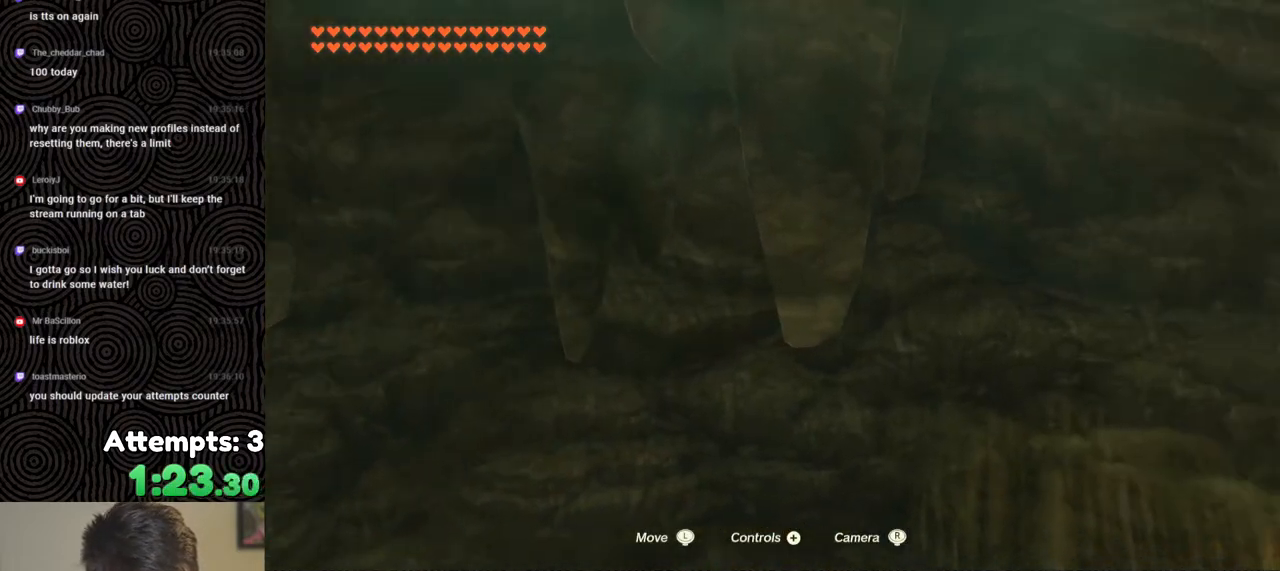
{"buttons": [], "left_stick": "up", "right_stick": "center", "events": [[317, "left_stick", "up"]]}
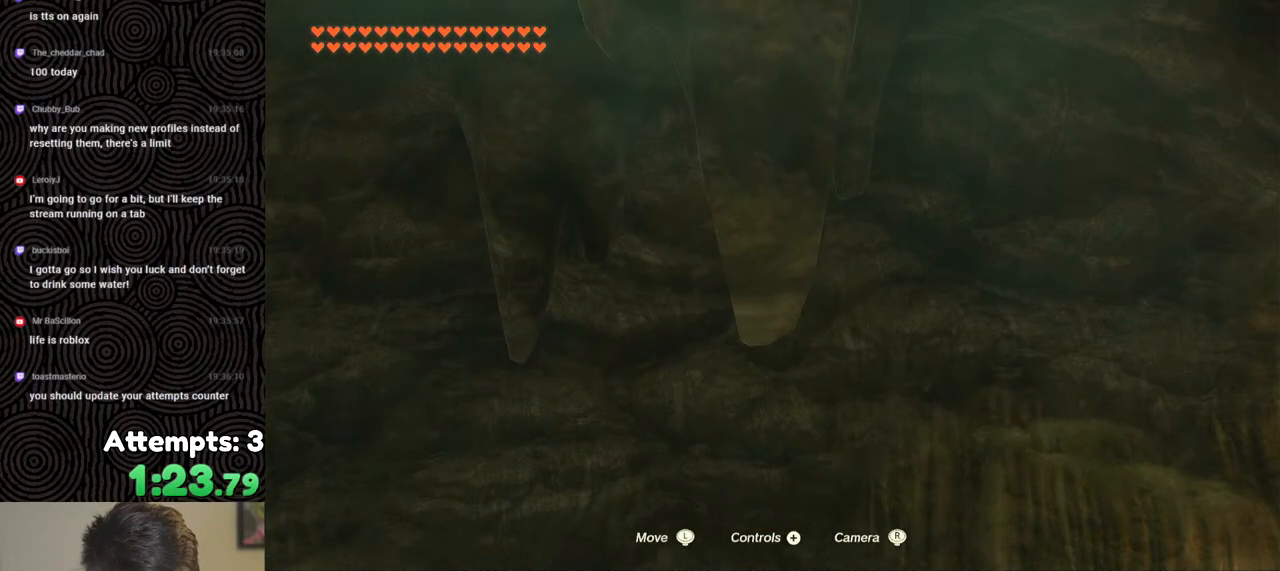
{"buttons": [], "left_stick": "up", "right_stick": "center", "events": [[83, "X", "down"], [183, "X", "up"], [250, "X", "down"], [317, "X", "up"], [383, "X", "down"], [467, "X", "up"]]}
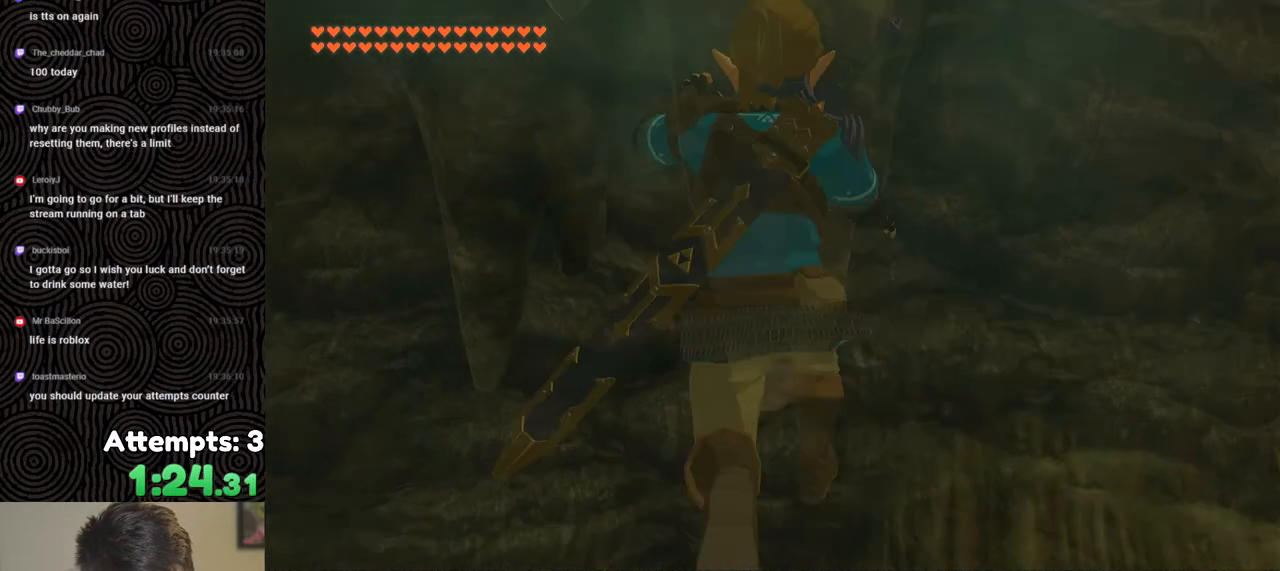
{"buttons": [], "left_stick": "center", "right_stick": "up", "events": [[50, "X", "down"], [133, "X", "up"], [267, "left_stick", "center"], [433, "right_stick", "up"]]}
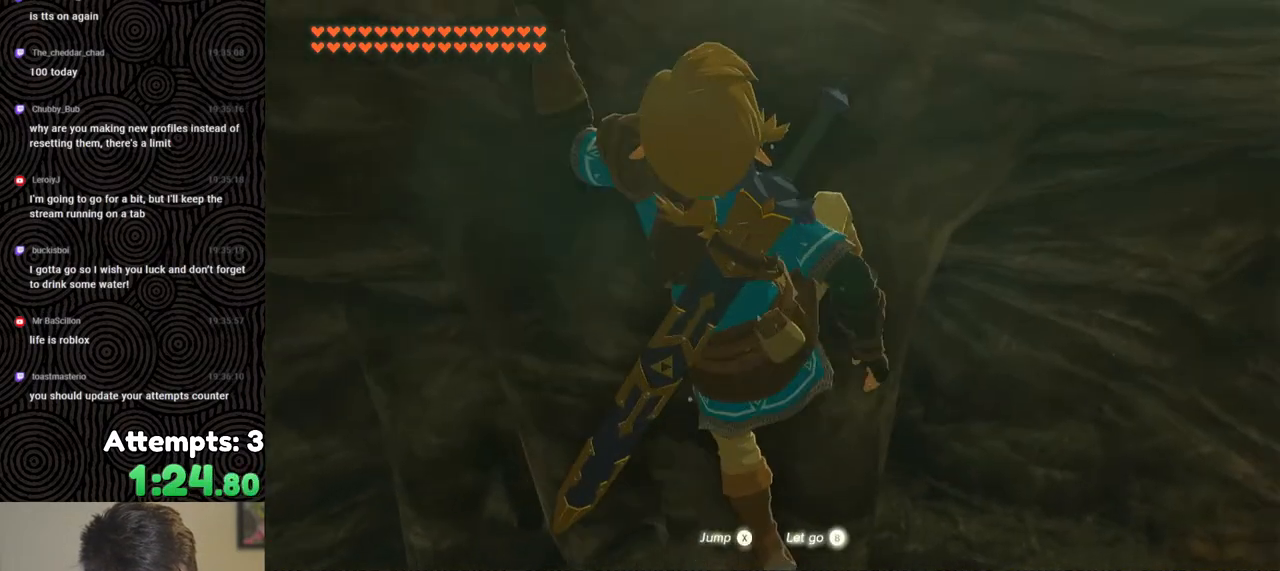
{"buttons": [], "left_stick": "center", "right_stick": "up", "events": [[383, "left_stick", "up-right"], [500, "left_stick", "center"]]}
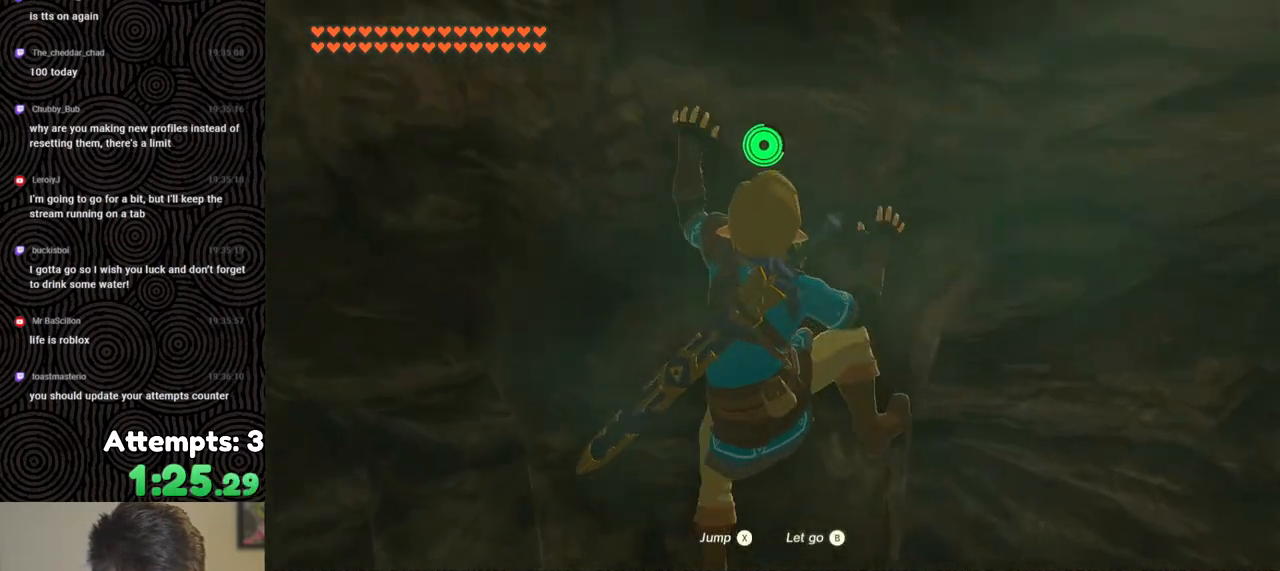
{"buttons": [], "left_stick": "right", "right_stick": "up", "events": [[450, "left_stick", "right"]]}
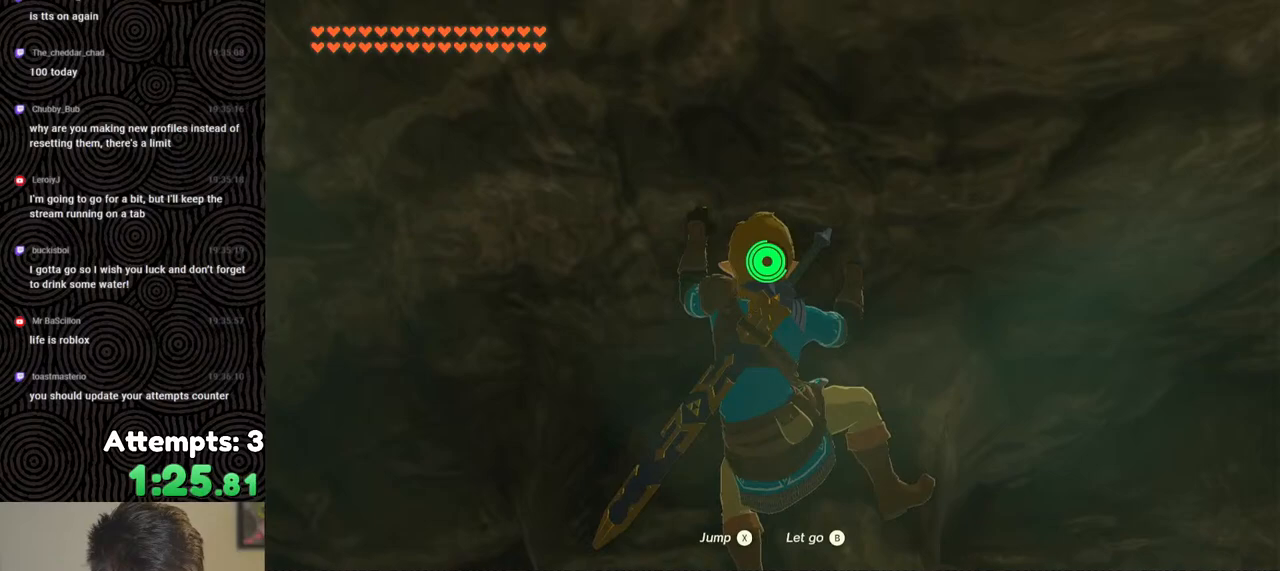
{"buttons": [], "left_stick": "up-right", "right_stick": "center", "events": [[67, "right_stick", "center"], [83, "left_stick", "center"], [500, "left_stick", "up-right"]]}
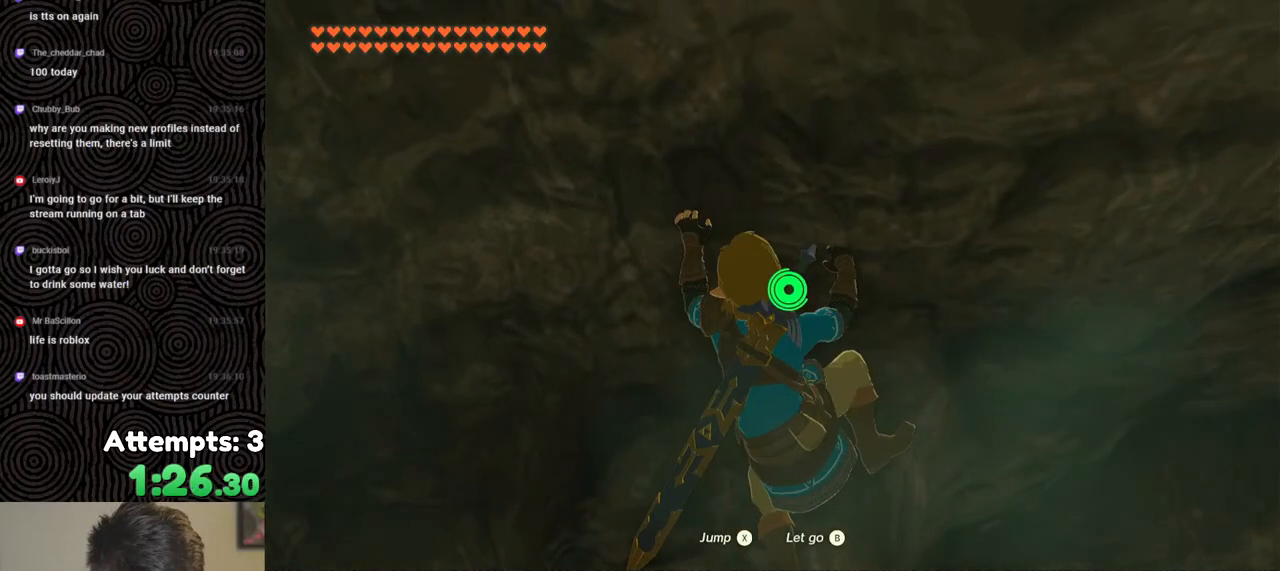
{"buttons": [], "left_stick": "down-right", "right_stick": "center", "events": [[100, "left_stick", "center"], [450, "left_stick", "down-right"]]}
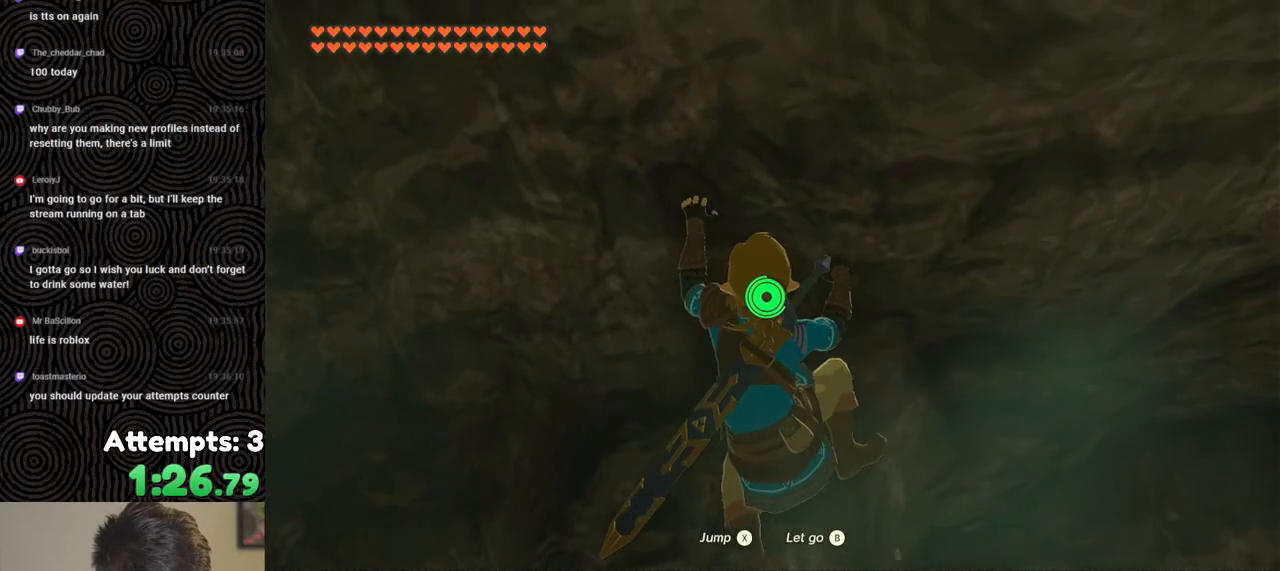
{"buttons": [], "left_stick": "up", "right_stick": "center", "events": [[50, "left_stick", "center"], [450, "left_stick", "up"]]}
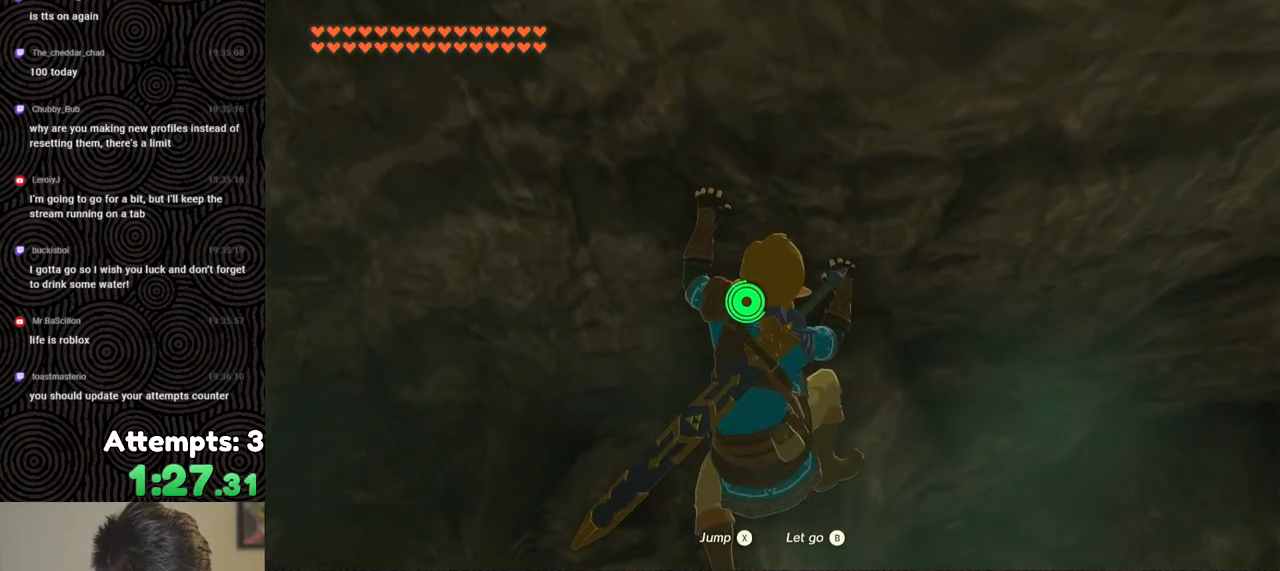
{"buttons": [], "left_stick": "center", "right_stick": "center", "events": [[50, "left_stick", "center"]]}
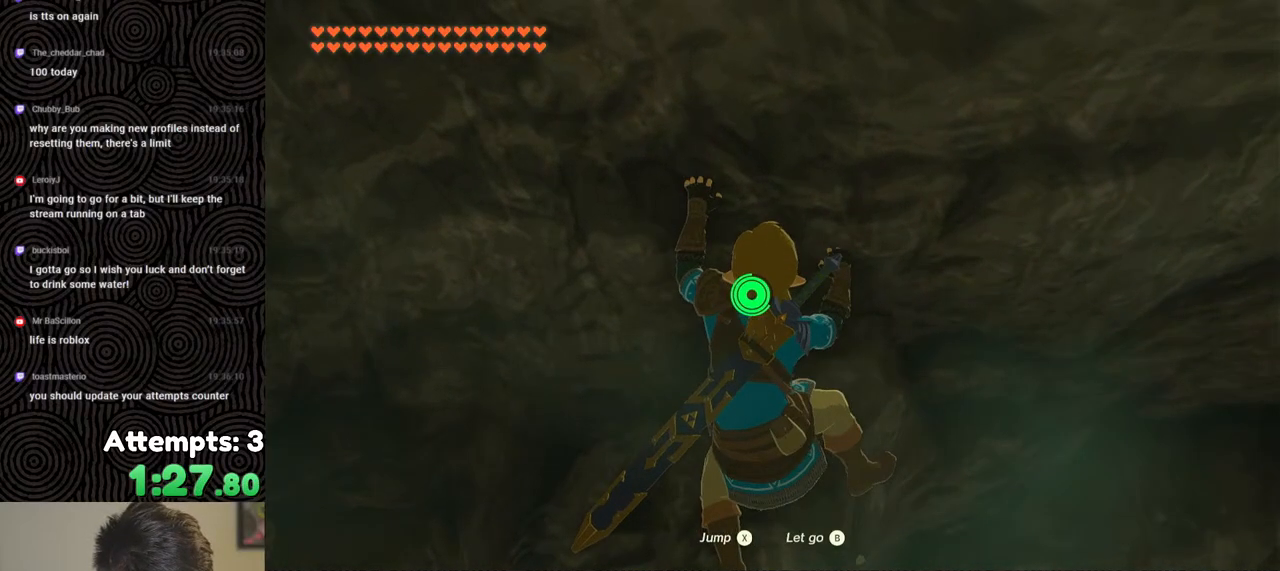
{"buttons": [], "left_stick": "center", "right_stick": "center", "events": []}
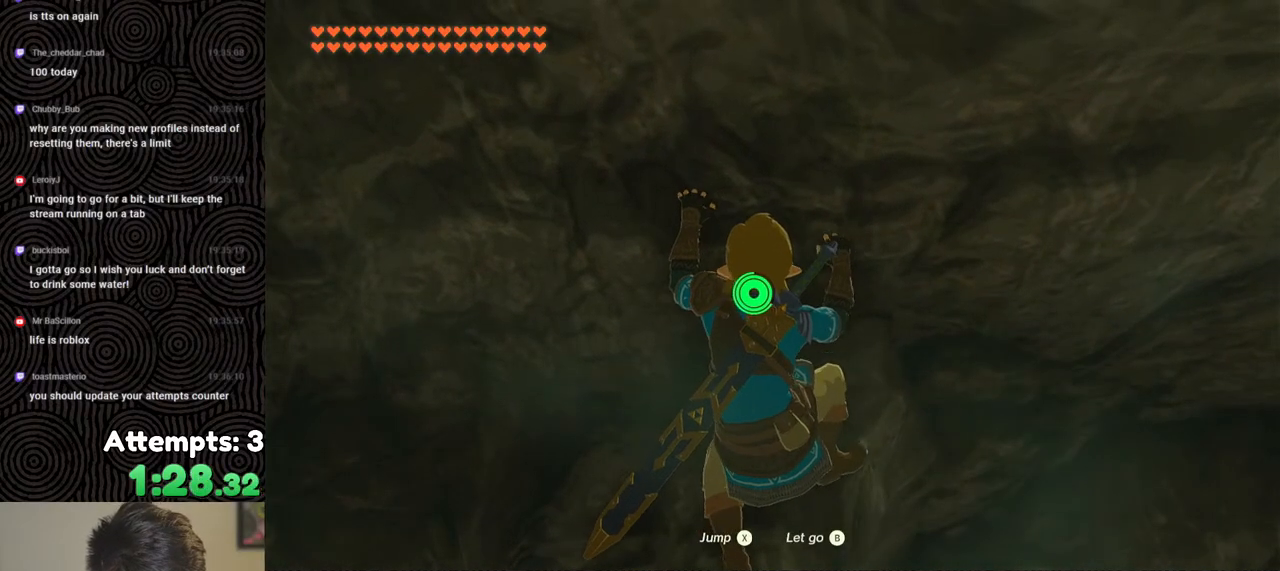
{"buttons": [], "left_stick": "center", "right_stick": "center", "events": []}
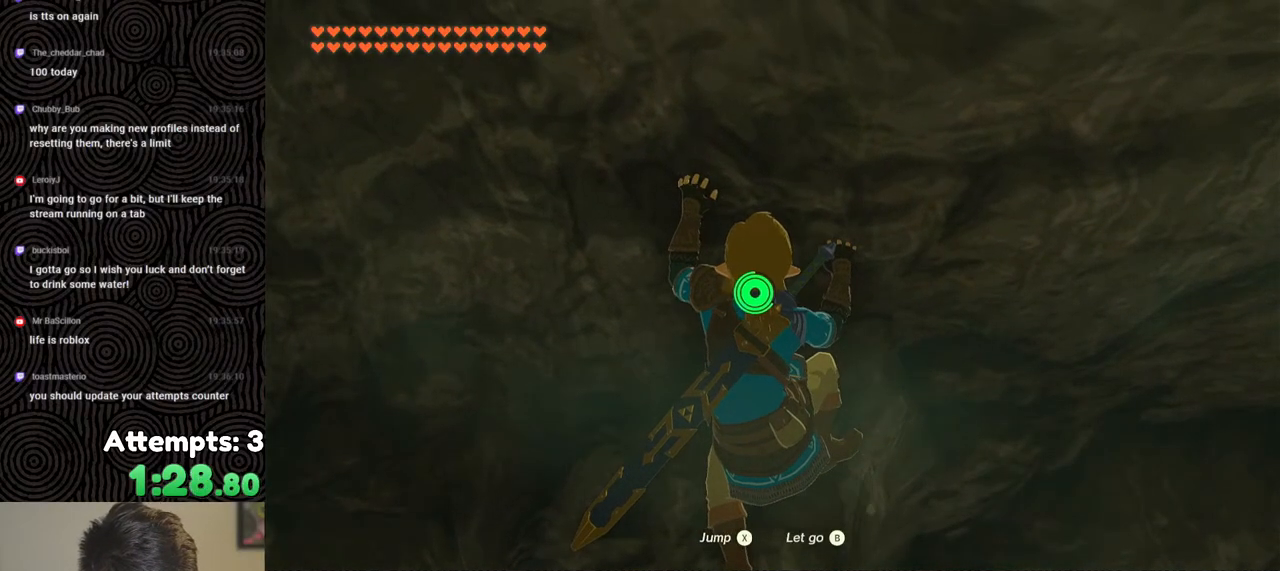
{"buttons": [], "left_stick": "center", "right_stick": "center", "events": []}
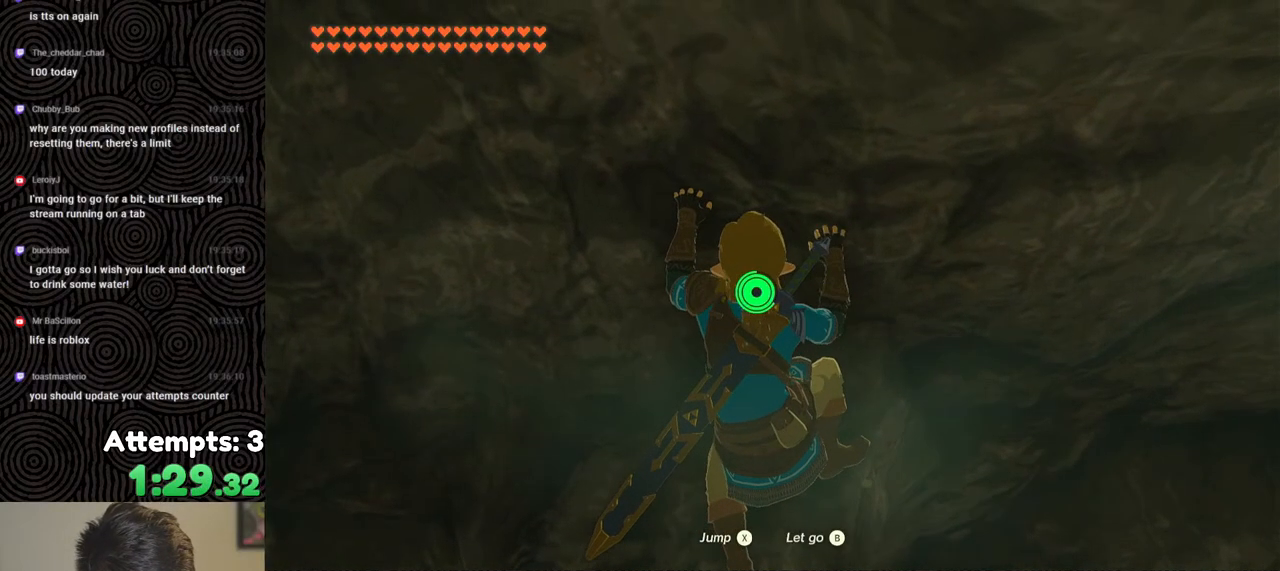
{"buttons": ["X", "L2"], "left_stick": "center", "right_stick": "center", "events": [[167, "L2", "down"], [500, "X", "down"]]}
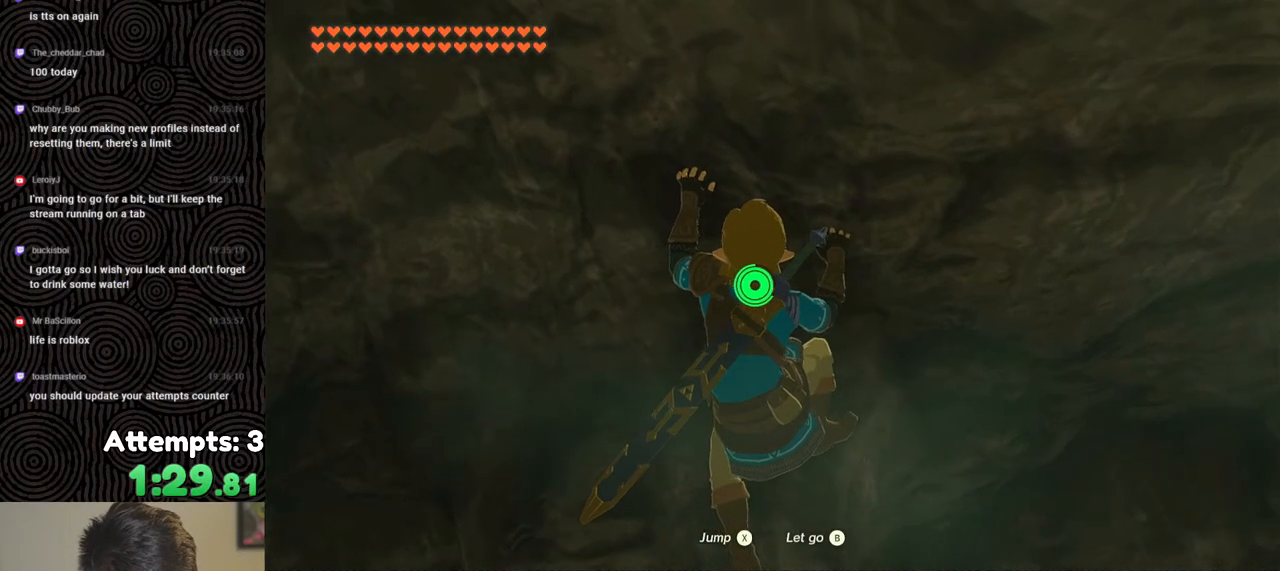
{"buttons": [], "left_stick": "up", "right_stick": "down-right", "events": [[67, "L2", "up"], [83, "X", "up"], [167, "right_stick", "down"], [383, "left_stick", "up"], [467, "right_stick", "down-right"]]}
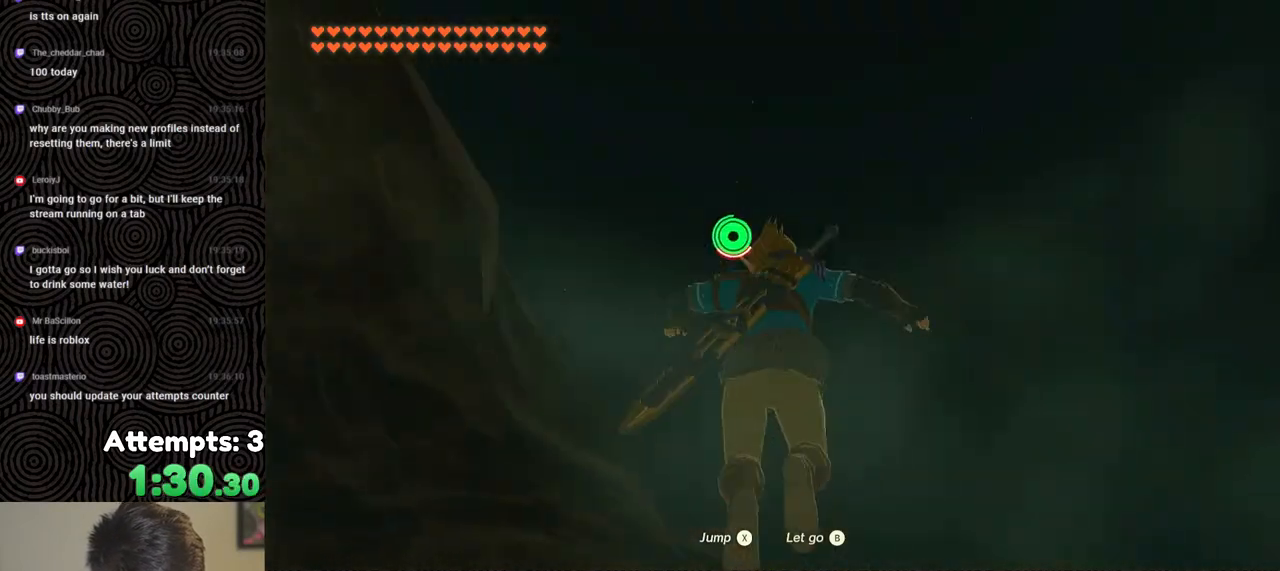
{"buttons": ["B"], "left_stick": "up", "right_stick": "down-right", "events": [[400, "B", "down"]]}
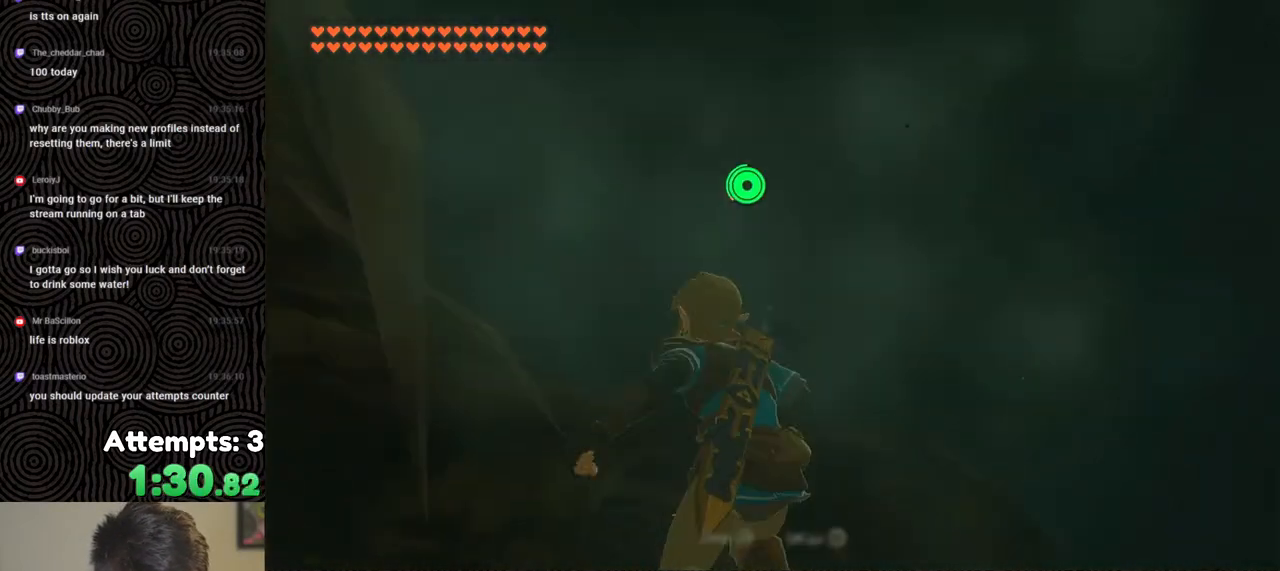
{"buttons": ["B"], "left_stick": "up", "right_stick": "down", "events": [[350, "right_stick", "down"]]}
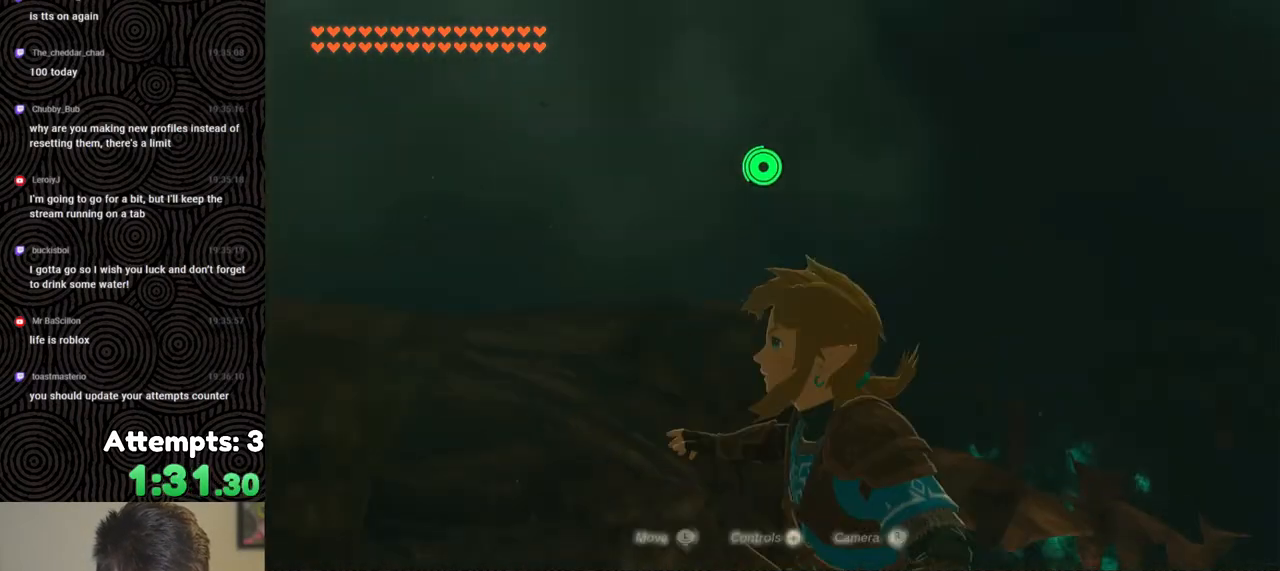
{"buttons": ["B"], "left_stick": "up", "right_stick": "center", "events": [[17, "right_stick", "center"], [233, "right_stick", "down-right"], [417, "right_stick", "center"]]}
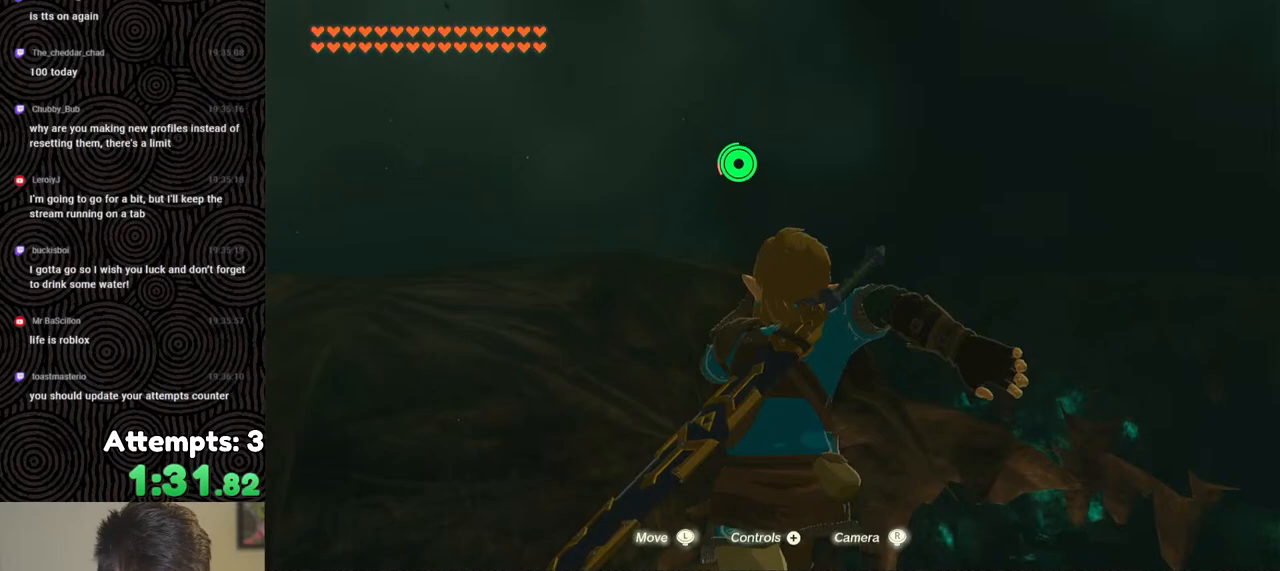
{"buttons": ["B"], "left_stick": "up-right", "right_stick": "down-right", "events": [[17, "right_stick", "down-left"], [100, "right_stick", "down"], [183, "left_stick", "up-right"], [200, "right_stick", "down-right"]]}
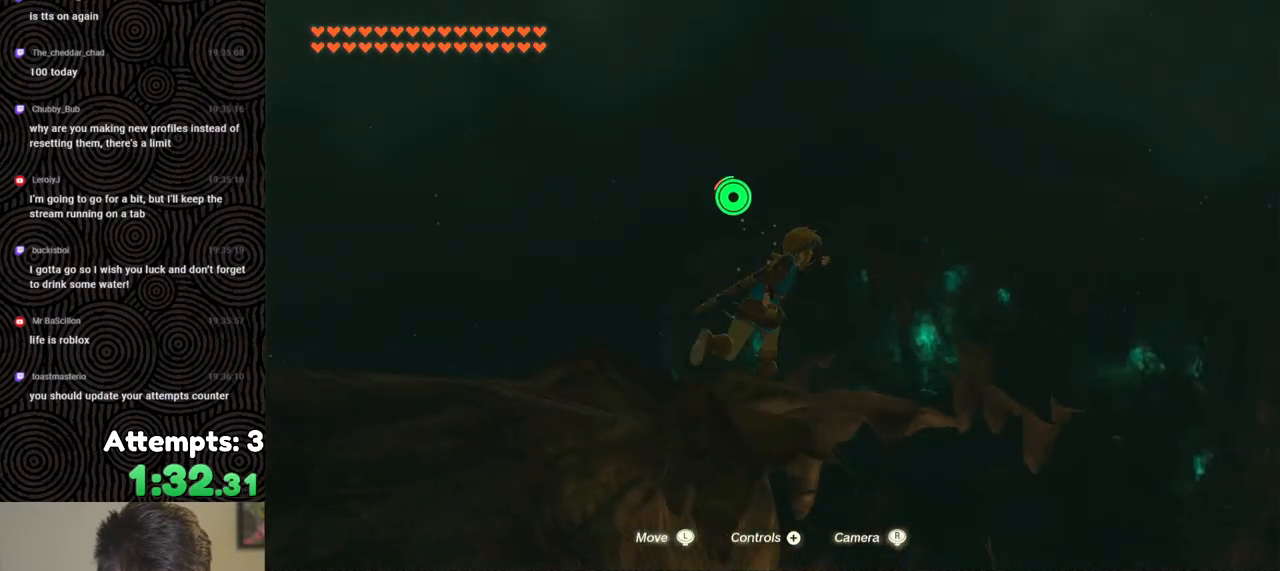
{"buttons": ["B"], "left_stick": "up-right", "right_stick": "center", "events": [[17, "right_stick", "center"]]}
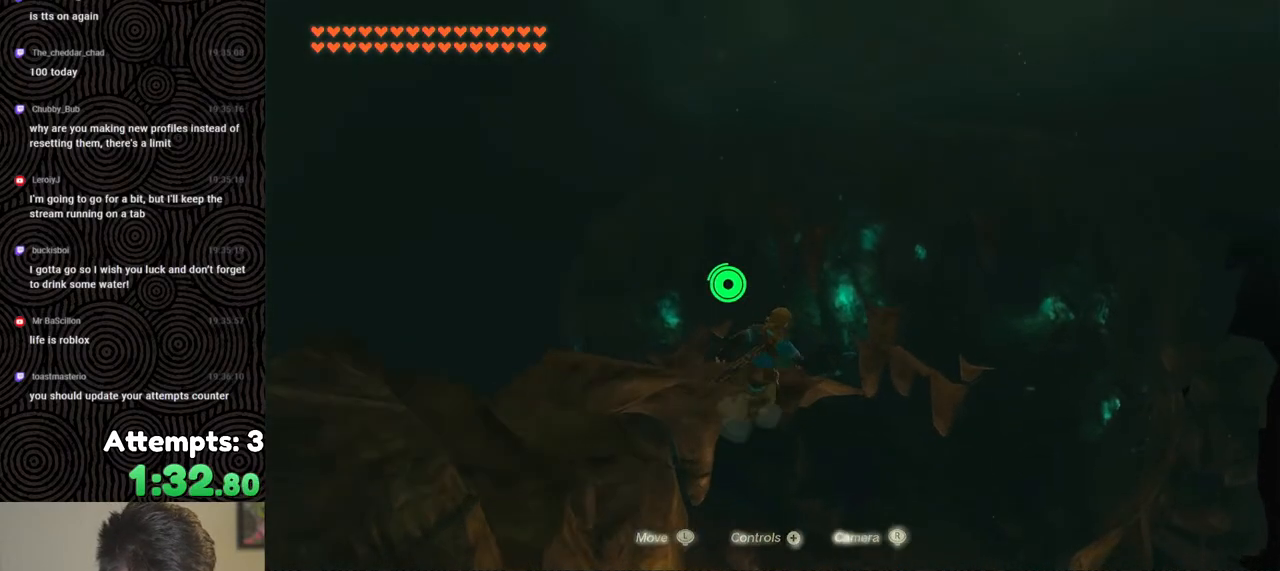
{"buttons": ["B"], "left_stick": "up-right", "right_stick": "down-left", "events": [[100, "right_stick", "down-left"]]}
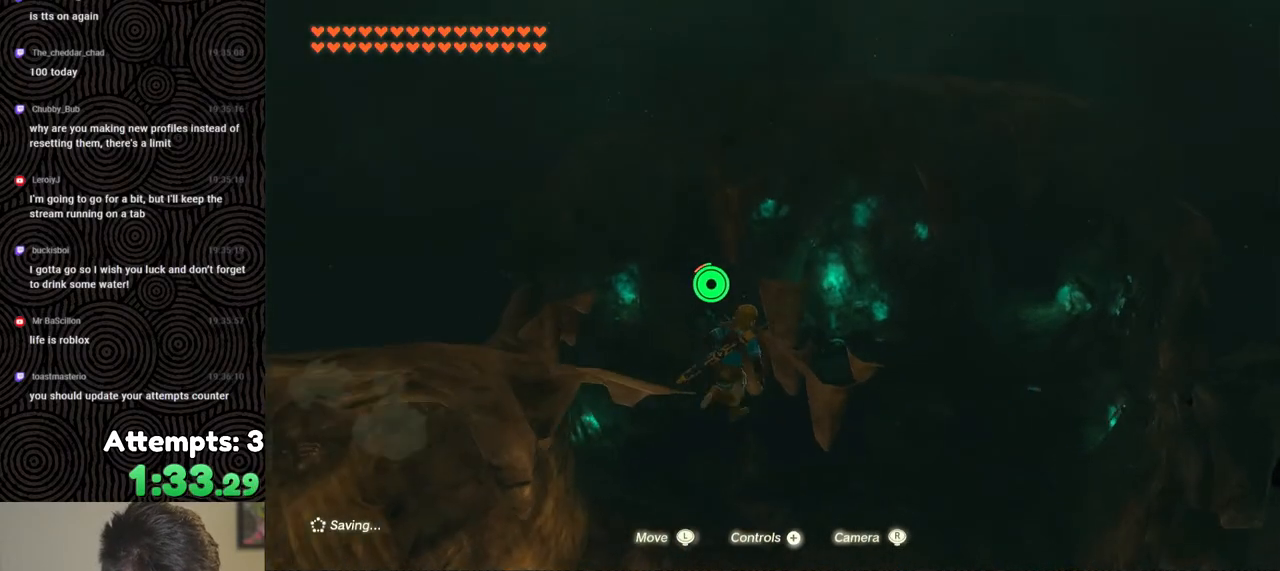
{"buttons": ["B"], "left_stick": "up-right", "right_stick": "down-left", "events": []}
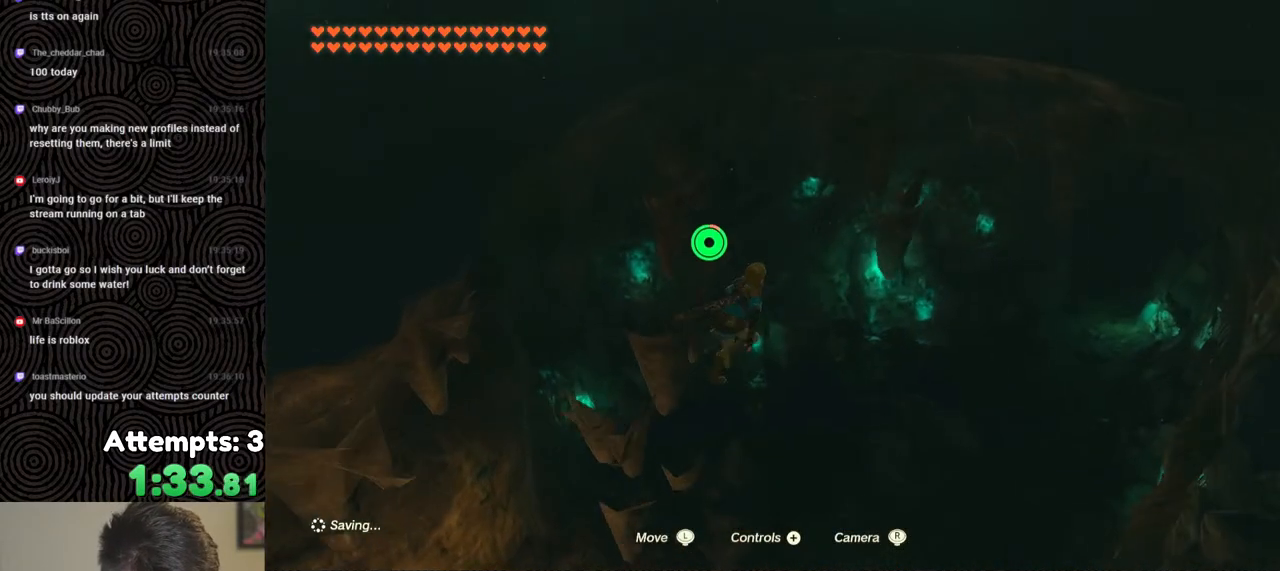
{"buttons": ["START"], "left_stick": "right", "right_stick": "left", "events": [[350, "B", "up"], [400, "right_stick", "left"], [500, "START", "down"], [500, "left_stick", "right"]]}
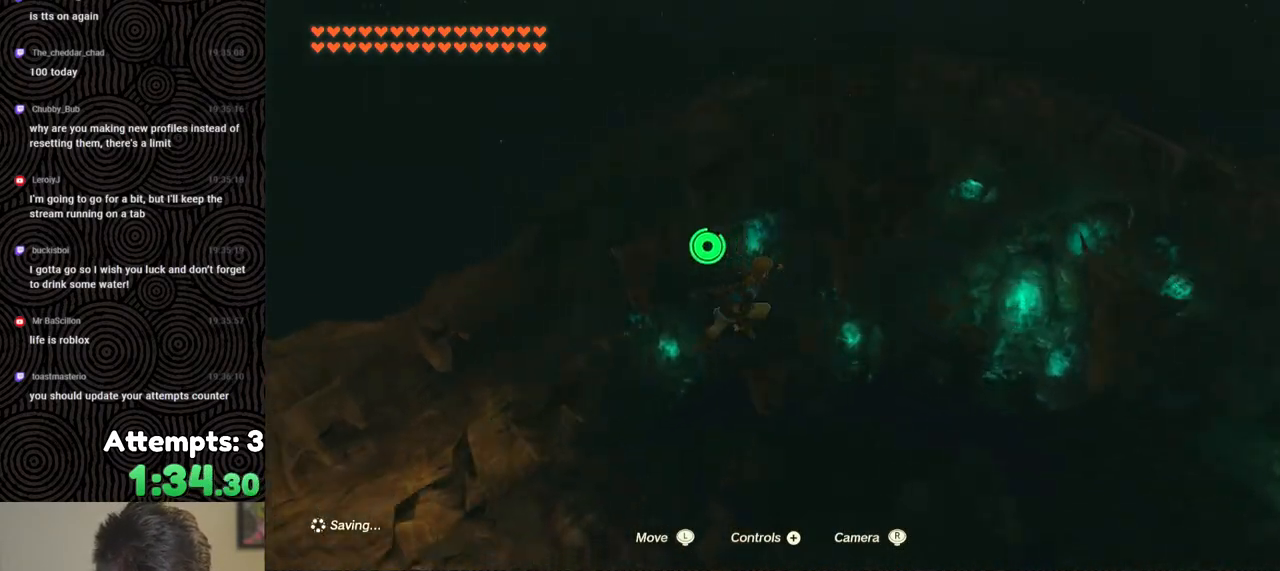
{"buttons": ["A"], "left_stick": "center", "right_stick": "center", "events": [[50, "right_stick", "center"], [100, "left_stick", "center"], [167, "START", "up"], [267, "DPAD_DOWN", "down"], [383, "DPAD_DOWN", "up"], [450, "A", "down"]]}
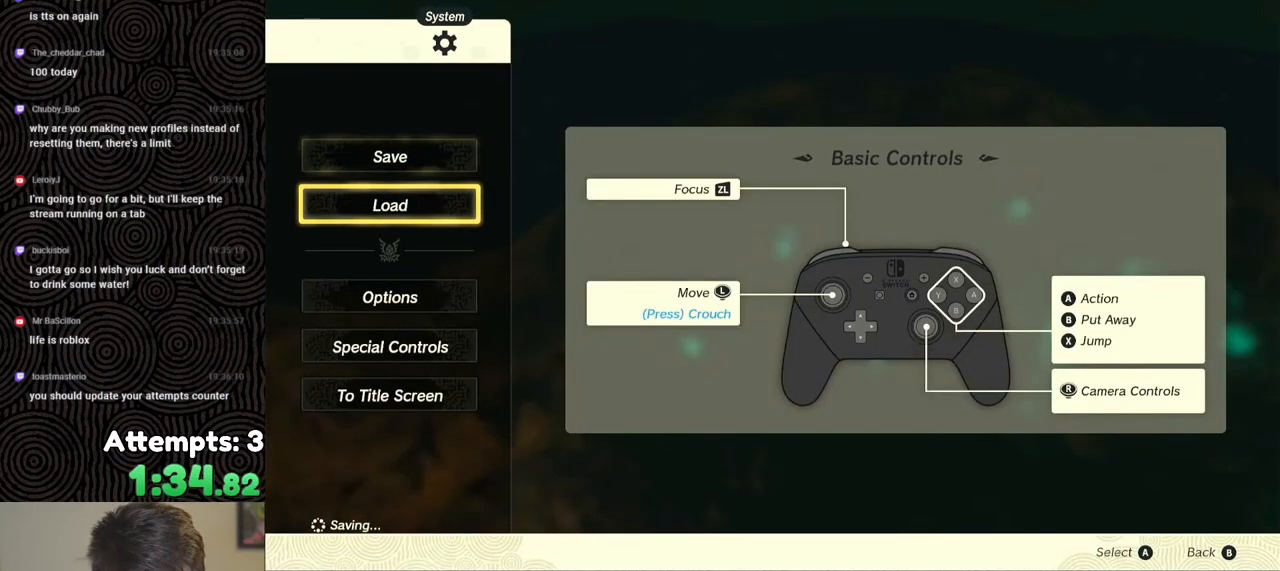
{"buttons": [], "left_stick": "center", "right_stick": "center", "events": [[33, "A", "up"]]}
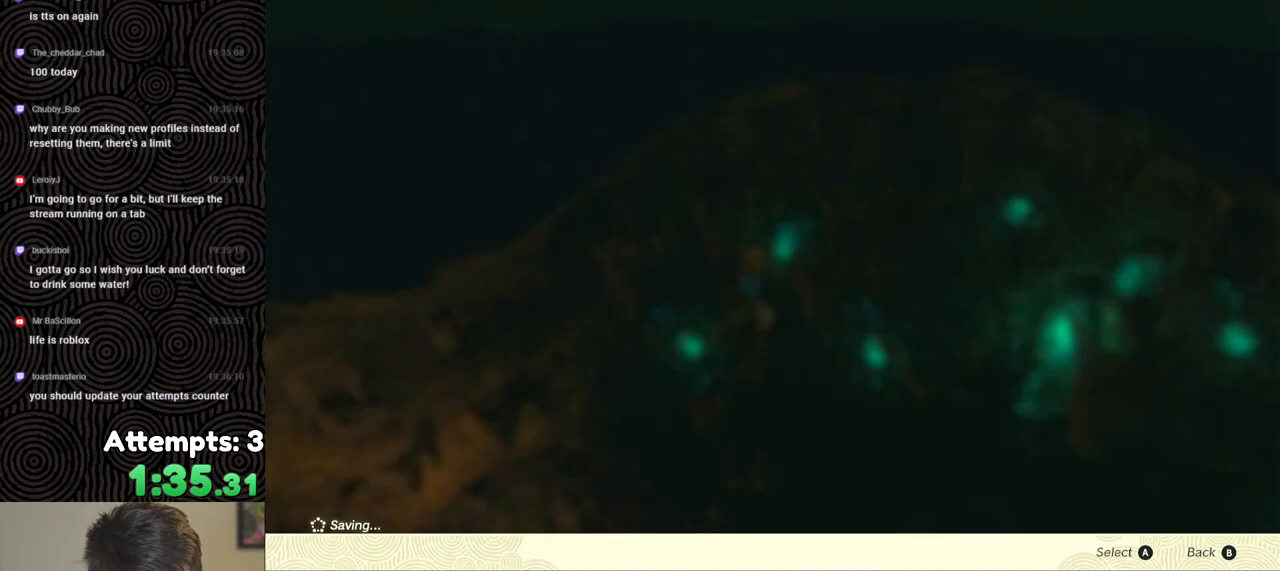
{"buttons": [], "left_stick": "center", "right_stick": "center", "events": []}
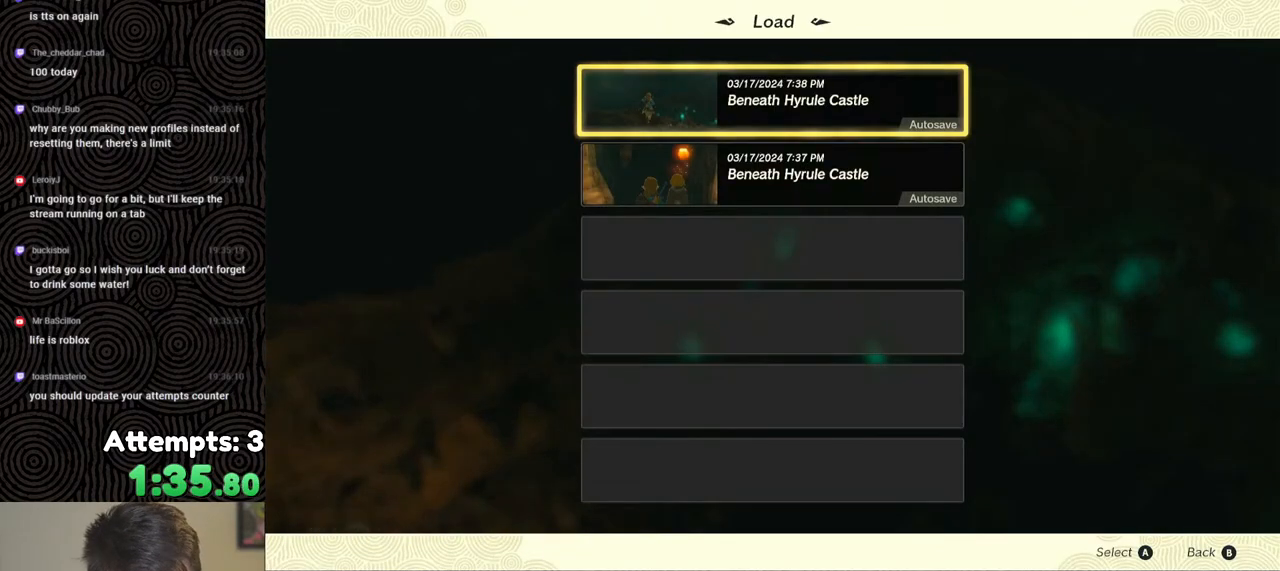
{"buttons": [], "left_stick": "center", "right_stick": "center", "events": []}
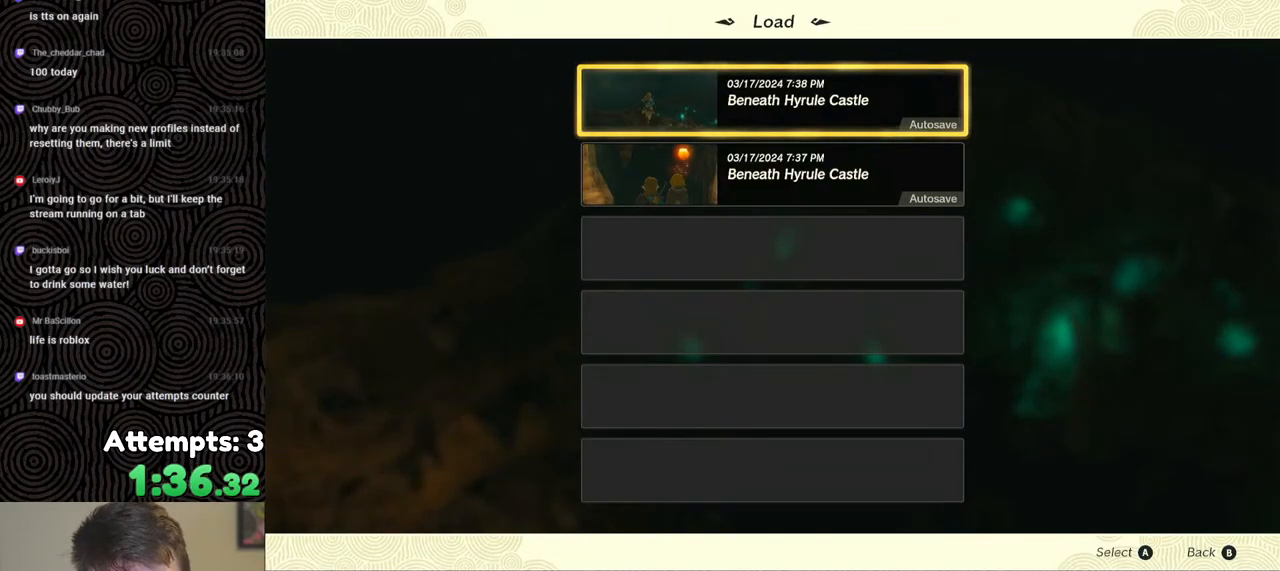
{"buttons": [], "left_stick": "center", "right_stick": "center", "events": []}
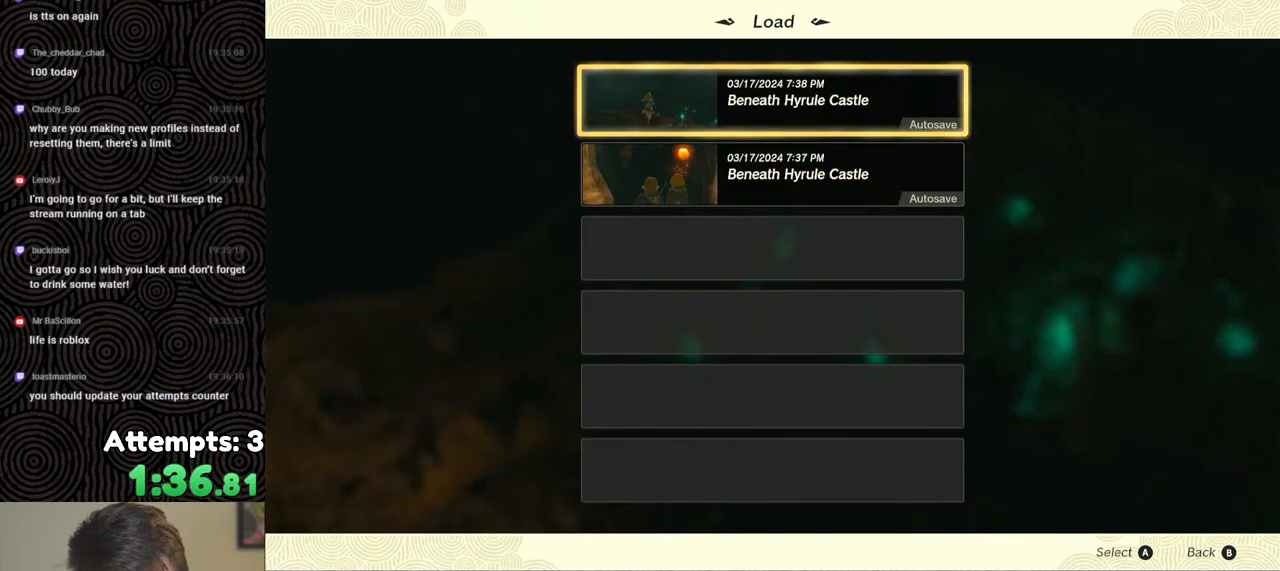
{"buttons": [], "left_stick": "center", "right_stick": "center", "events": []}